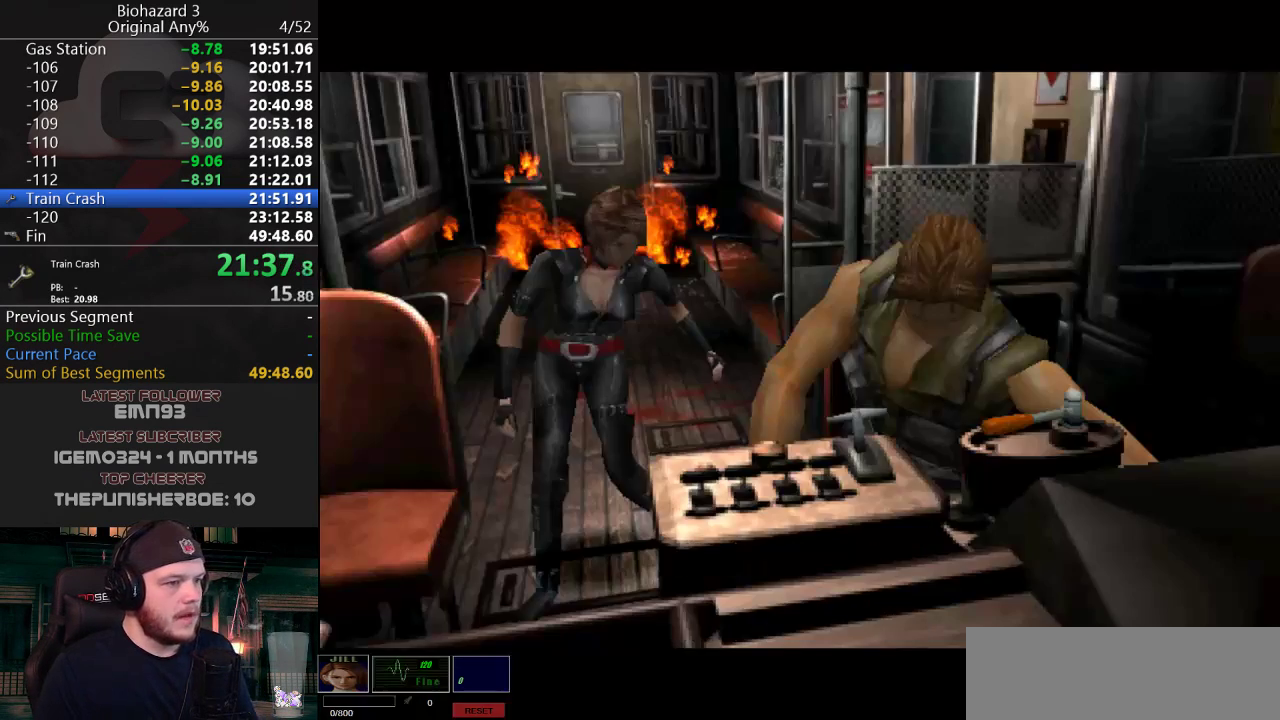
Gameplay with keyboard; each line is a JSON object with the keys held at the frame after it. "events" lists presses ("down") and releases ("up") of "a", "d", "e", "f", "g", "h", "j", "obj", "qt", "s", "w" and "y" between this image and that frame as [ms after this image, input, new state], when the widget could be followed in between. No other keys are recorded. Mouse input is not recorded. Key names are as the overlay labels them; some are game actions (e.g. jump) rather than physical keys.
{"keys": [], "events": [[33, "g", "up"], [184, "g", "down"], [234, "g", "up"], [267, "g", "down"], [367, "g", "up"]]}
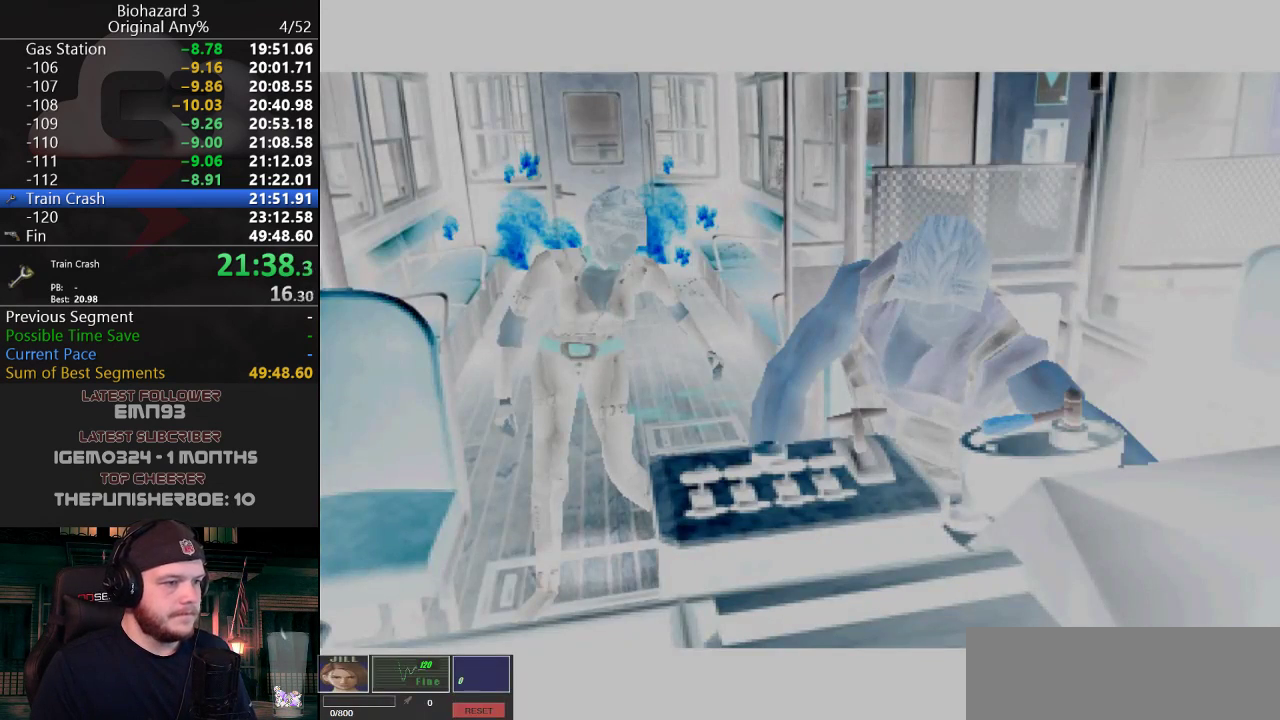
{"keys": [], "events": []}
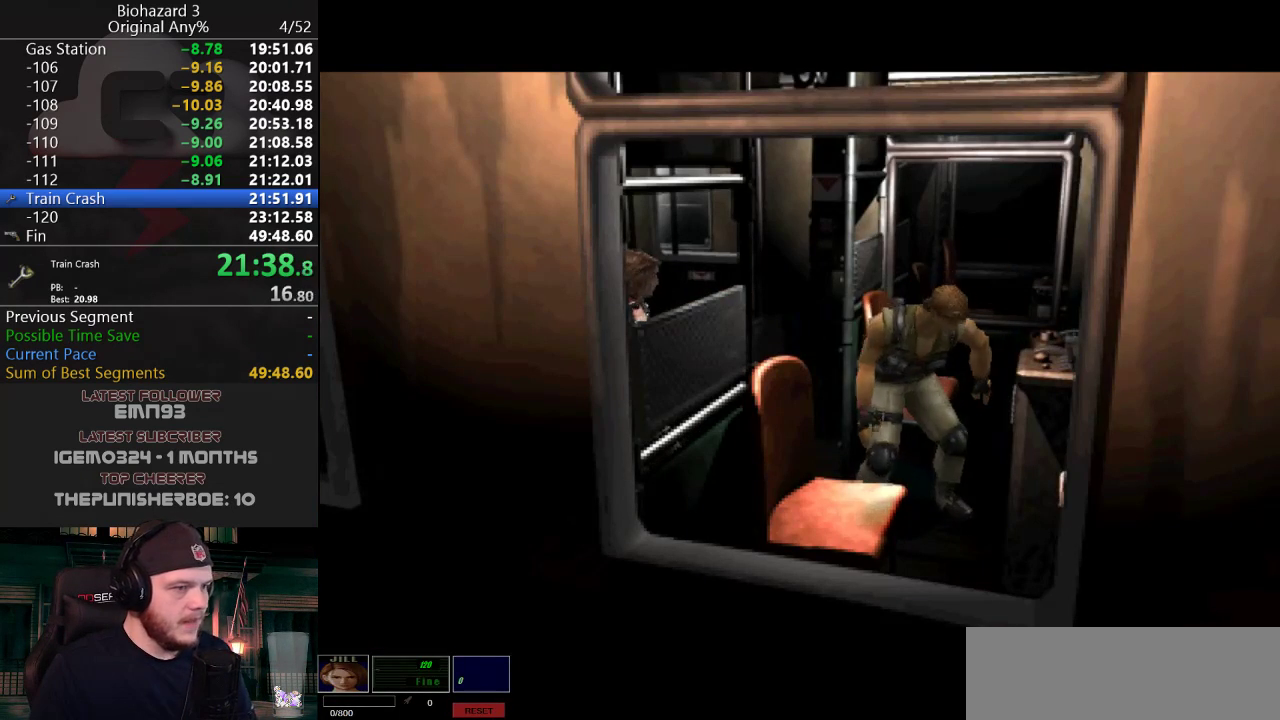
{"keys": [], "events": []}
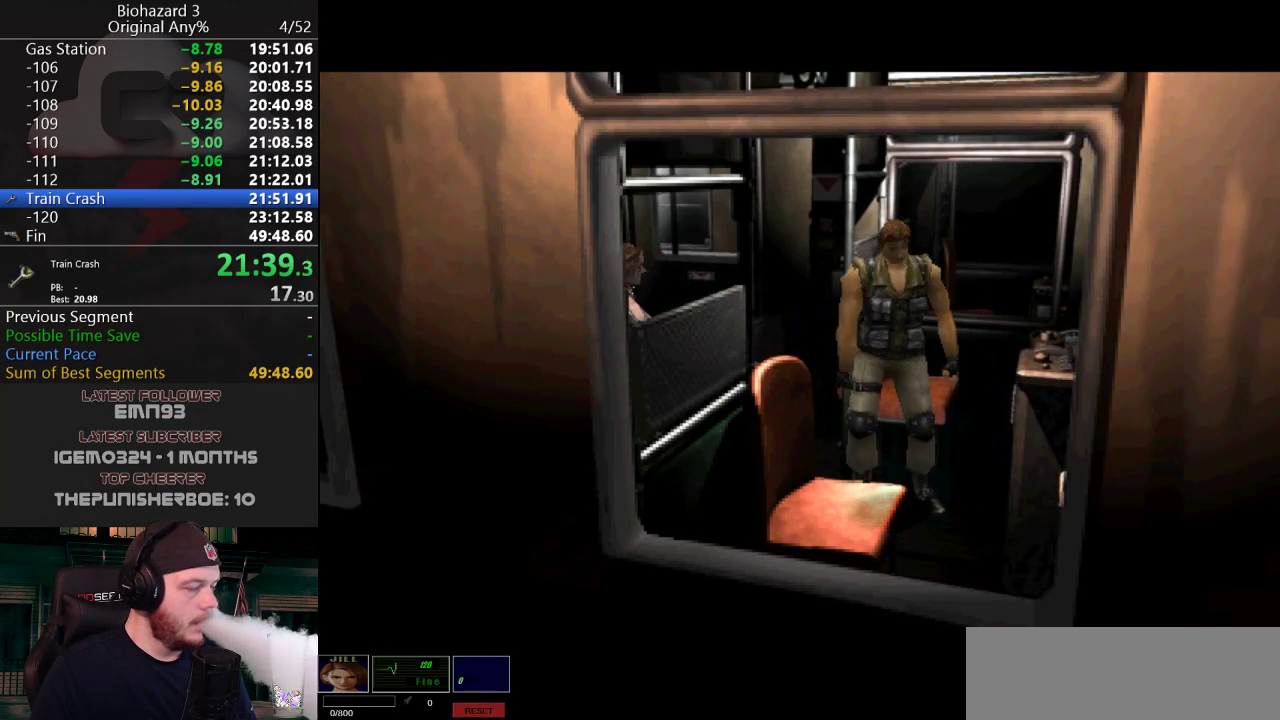
{"keys": [], "events": []}
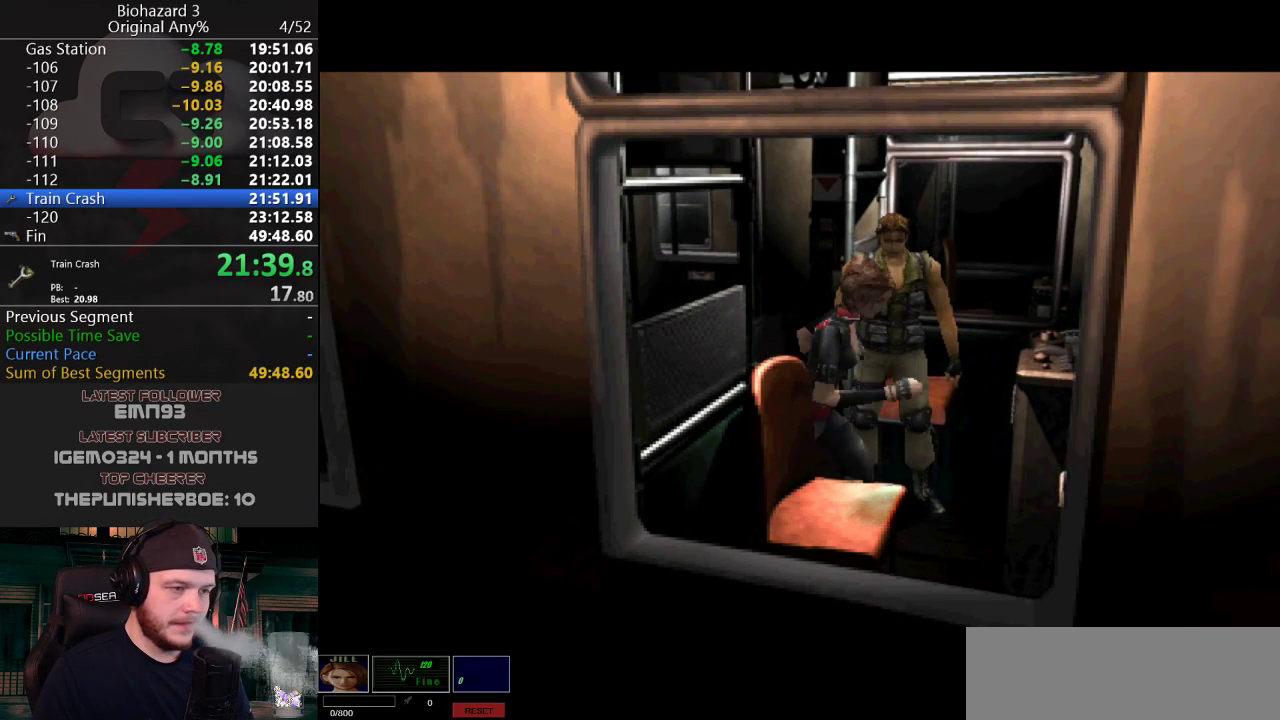
{"keys": [], "events": []}
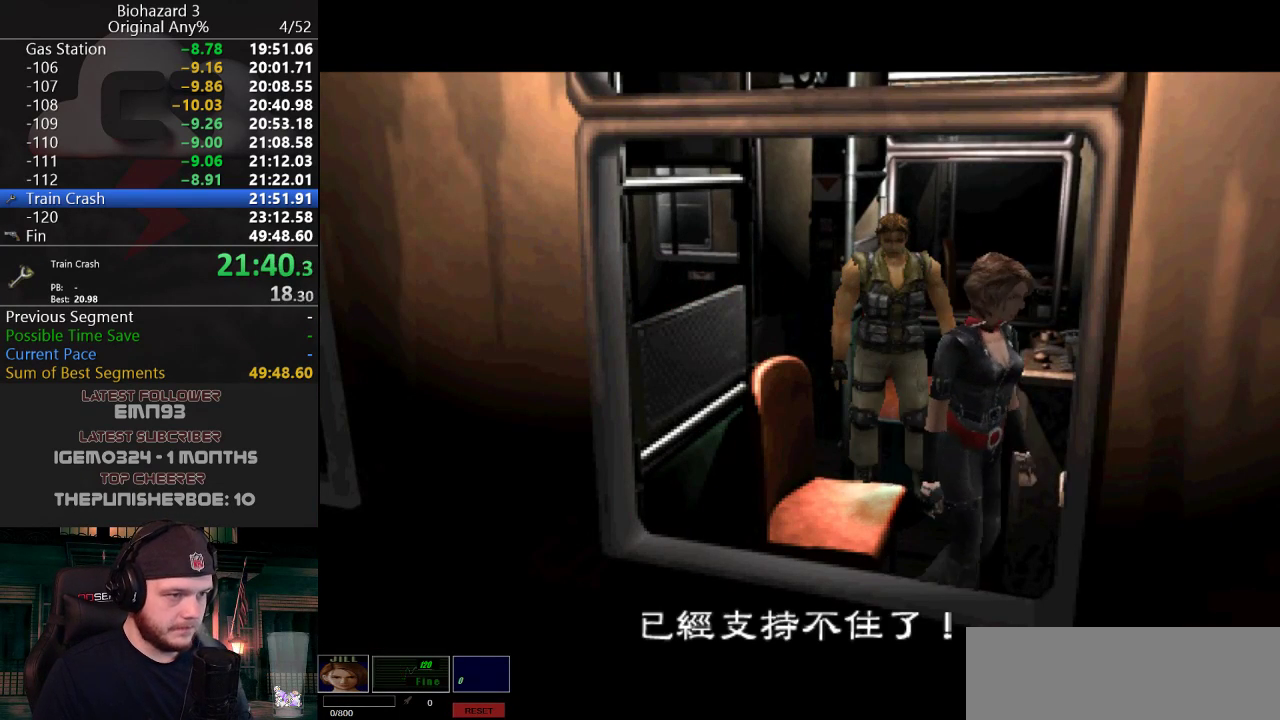
{"keys": [], "events": []}
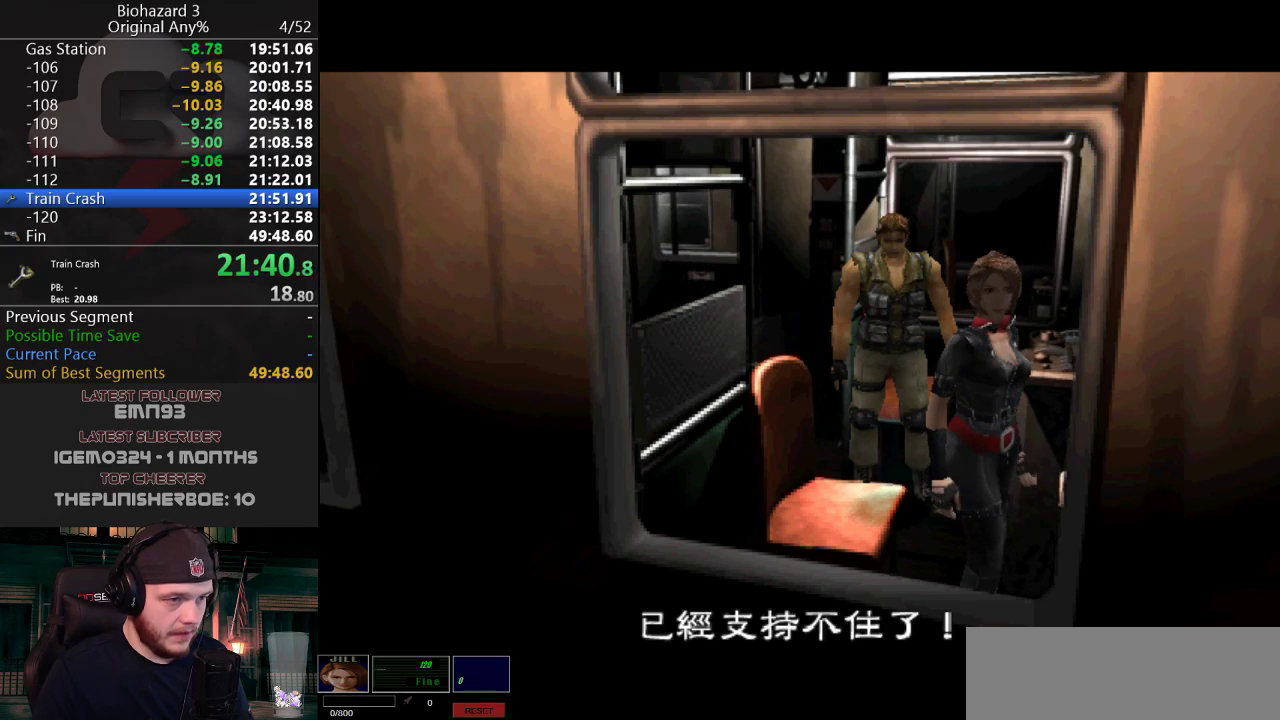
{"keys": [], "events": [[367, "f", "down"], [467, "f", "up"]]}
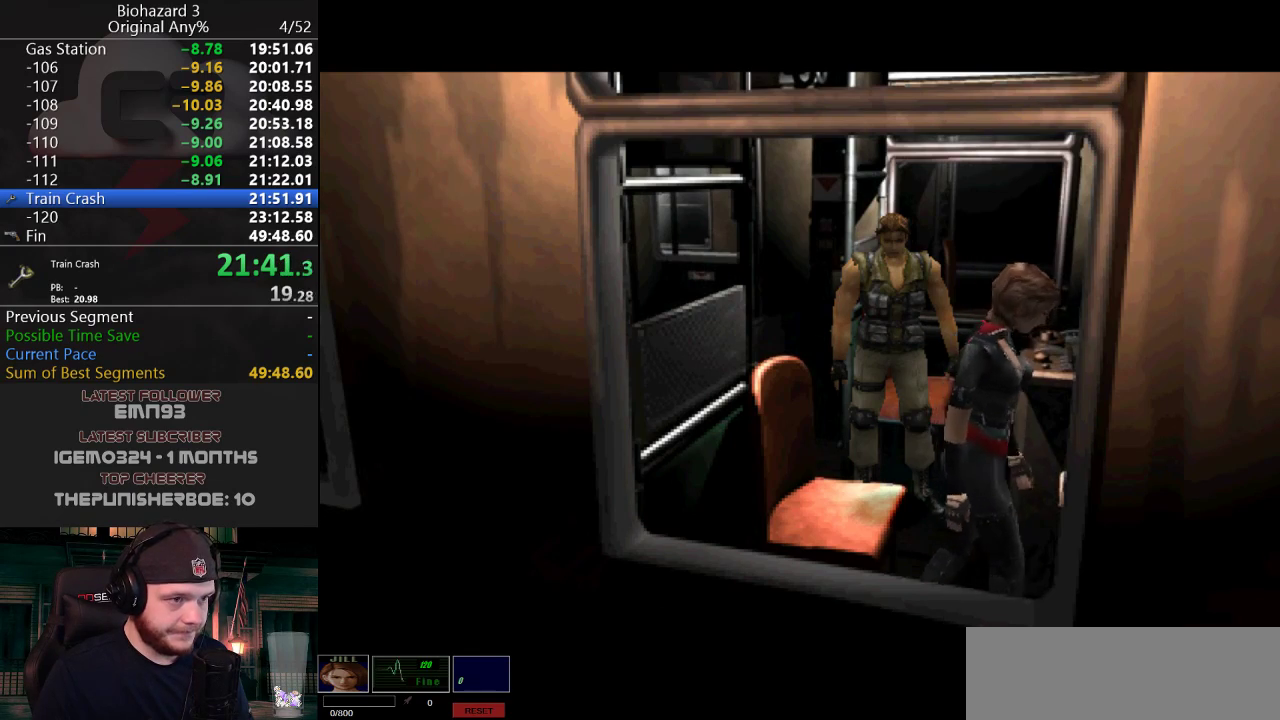
{"keys": ["f"], "events": [[50, "f", "down"], [100, "f", "up"], [200, "f", "down"], [250, "f", "up"], [333, "f", "down"], [383, "f", "up"], [483, "f", "down"]]}
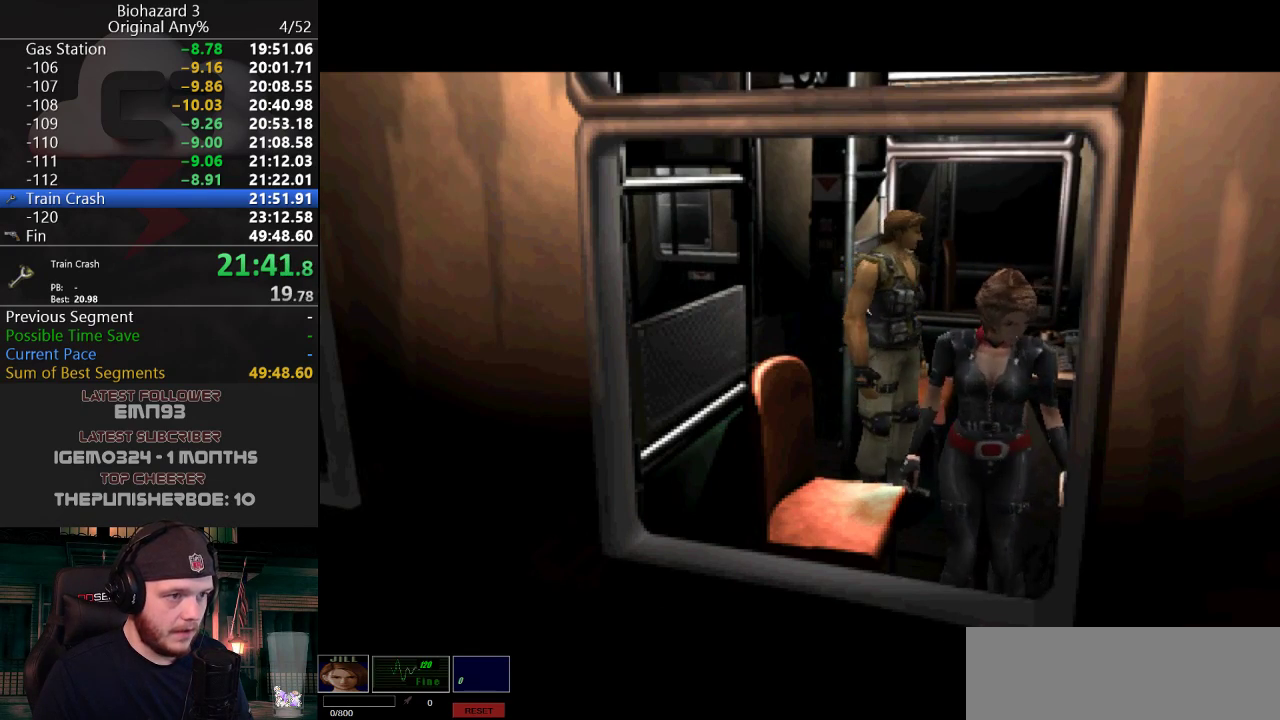
{"keys": ["f"], "events": [[17, "f", "up"], [117, "f", "down"], [167, "f", "up"], [217, "f", "down"], [300, "f", "up"], [350, "f", "down"], [450, "f", "up"], [501, "f", "down"]]}
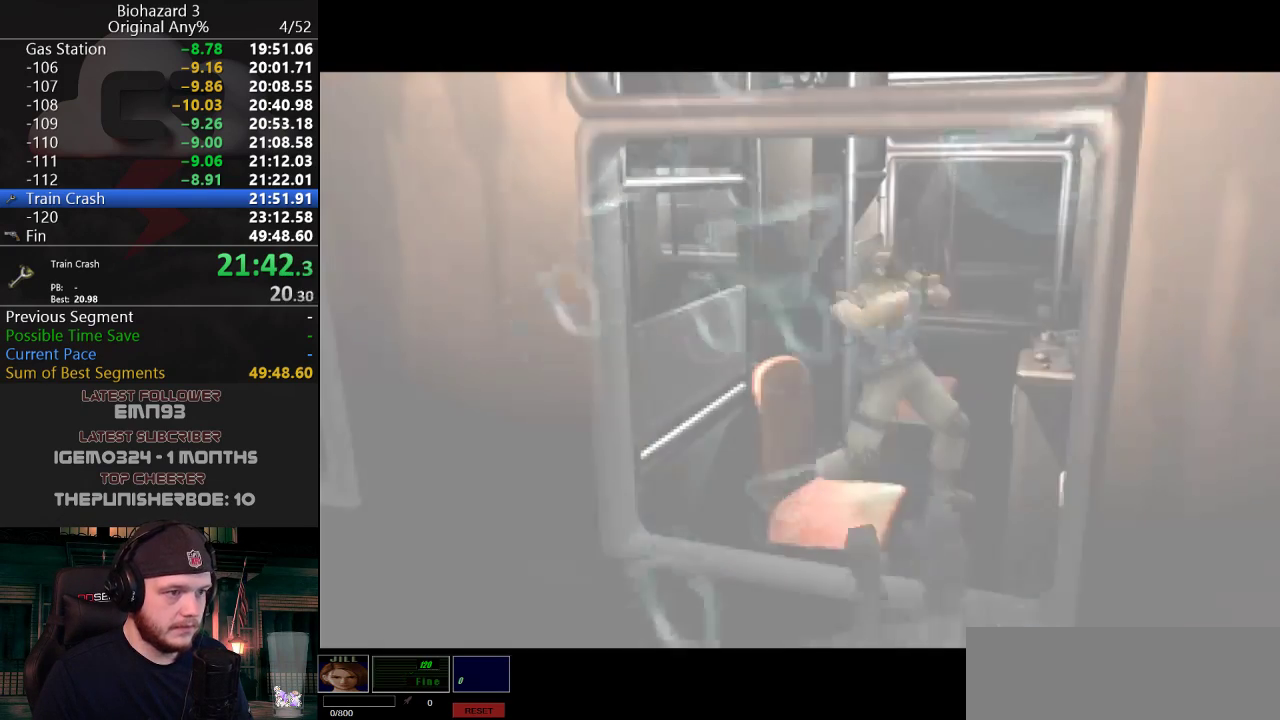
{"keys": [], "events": [[33, "f", "up"], [133, "f", "down"], [183, "f", "up"], [266, "f", "down"], [317, "f", "up"], [417, "f", "down"], [467, "f", "up"]]}
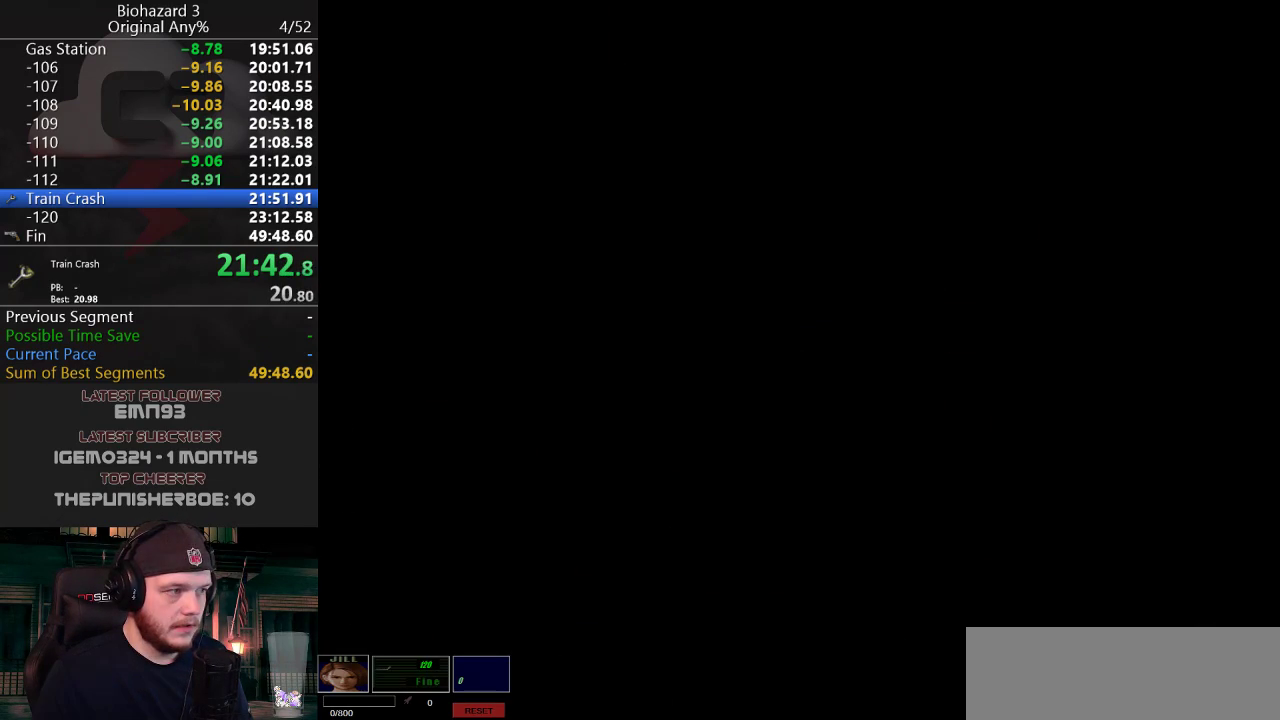
{"keys": [], "events": [[17, "f", "down"], [50, "f", "up"], [150, "f", "down"], [200, "f", "up"], [250, "f", "down"], [284, "f", "up"], [384, "f", "down"], [434, "f", "up"]]}
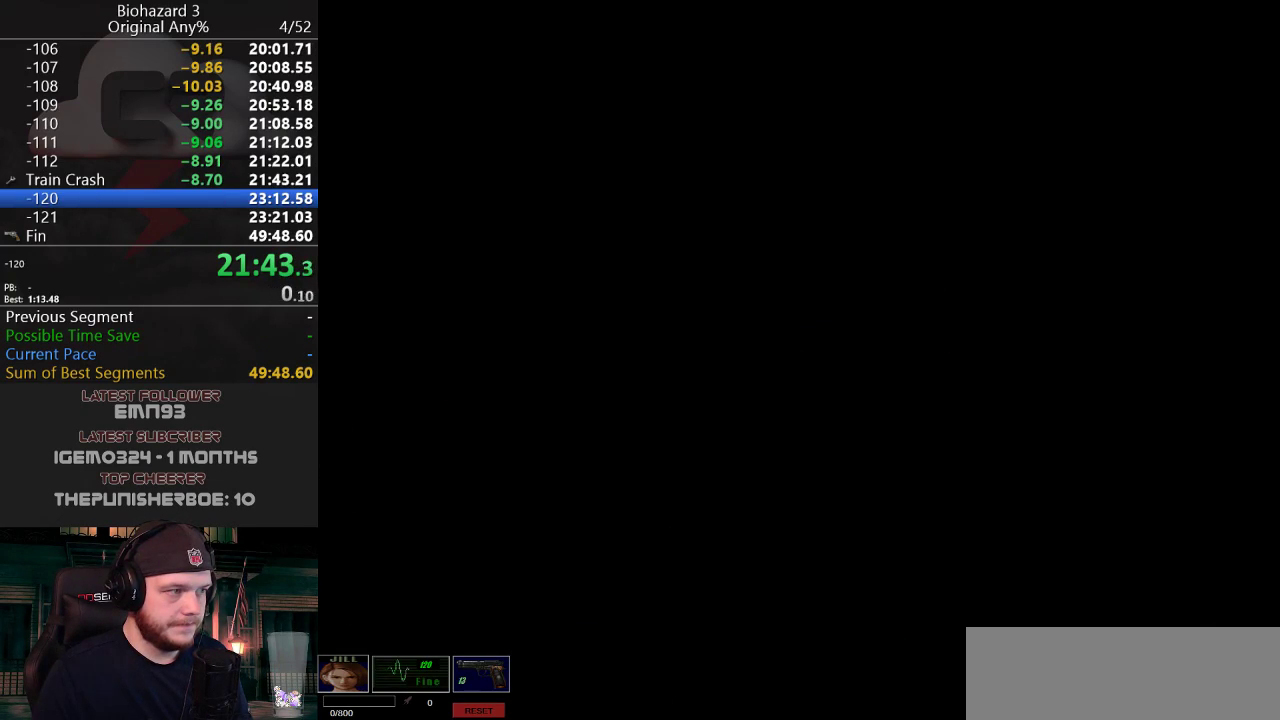
{"keys": [], "events": [[116, "f", "down"], [166, "f", "up"]]}
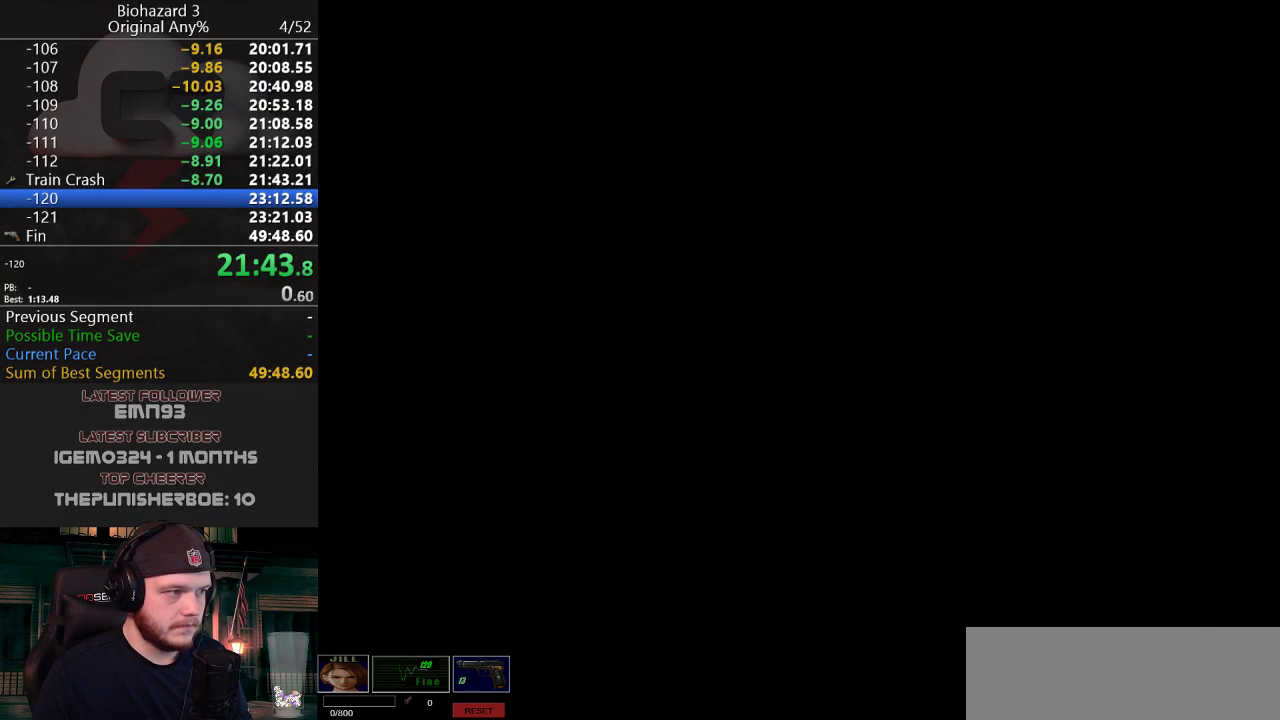
{"keys": ["w"], "events": [[33, "f", "down"], [133, "f", "up"], [234, "f", "down"], [284, "f", "up"], [467, "w", "down"]]}
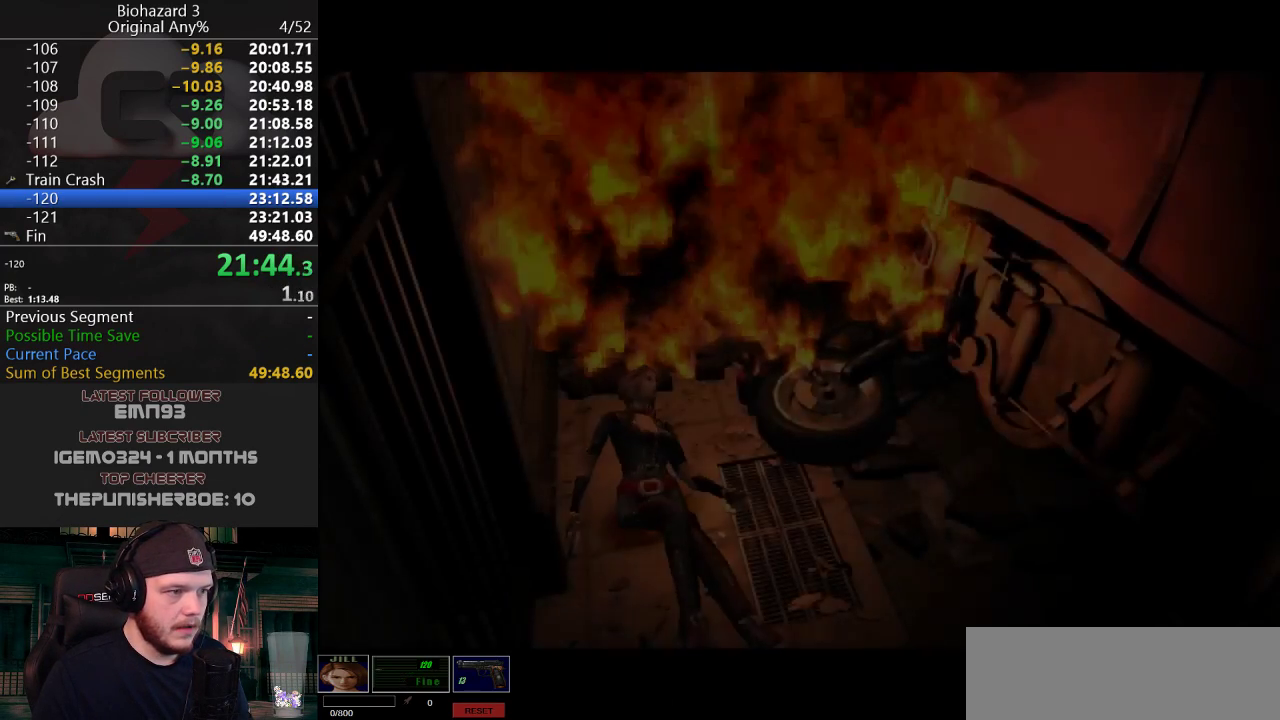
{"keys": ["j", "w"], "events": [[100, "j", "down"]]}
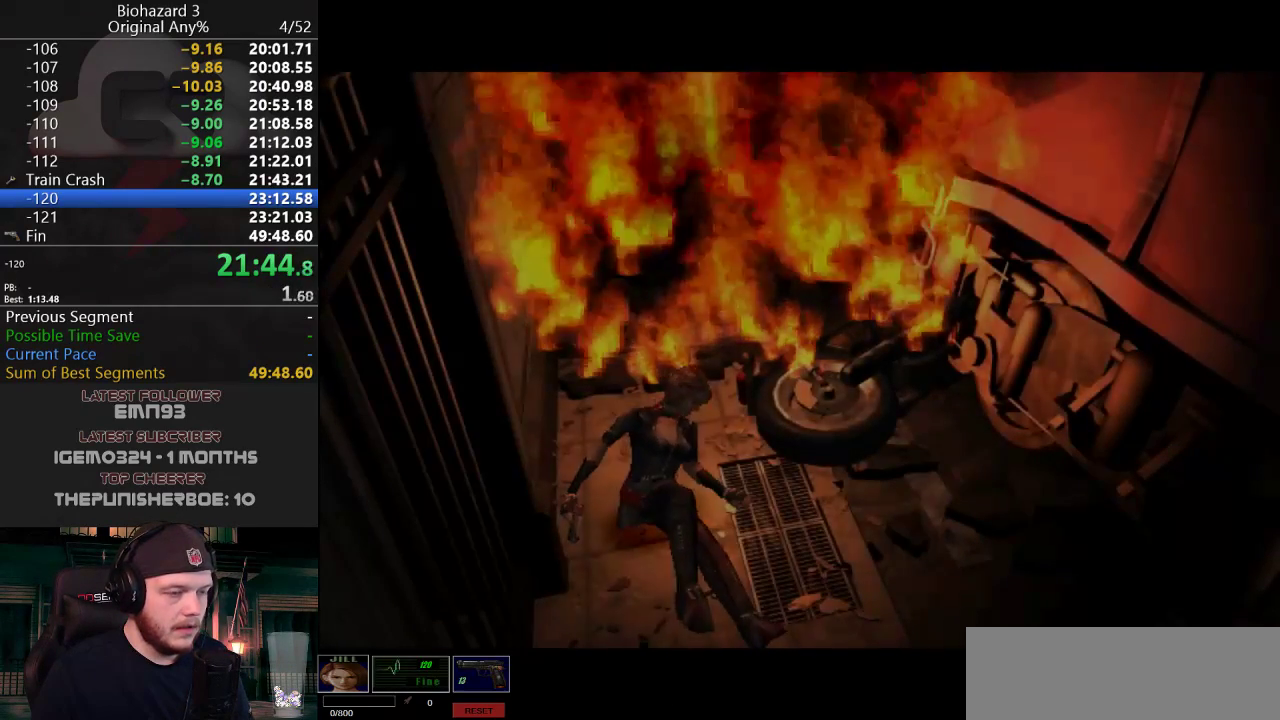
{"keys": ["j", "w"], "events": []}
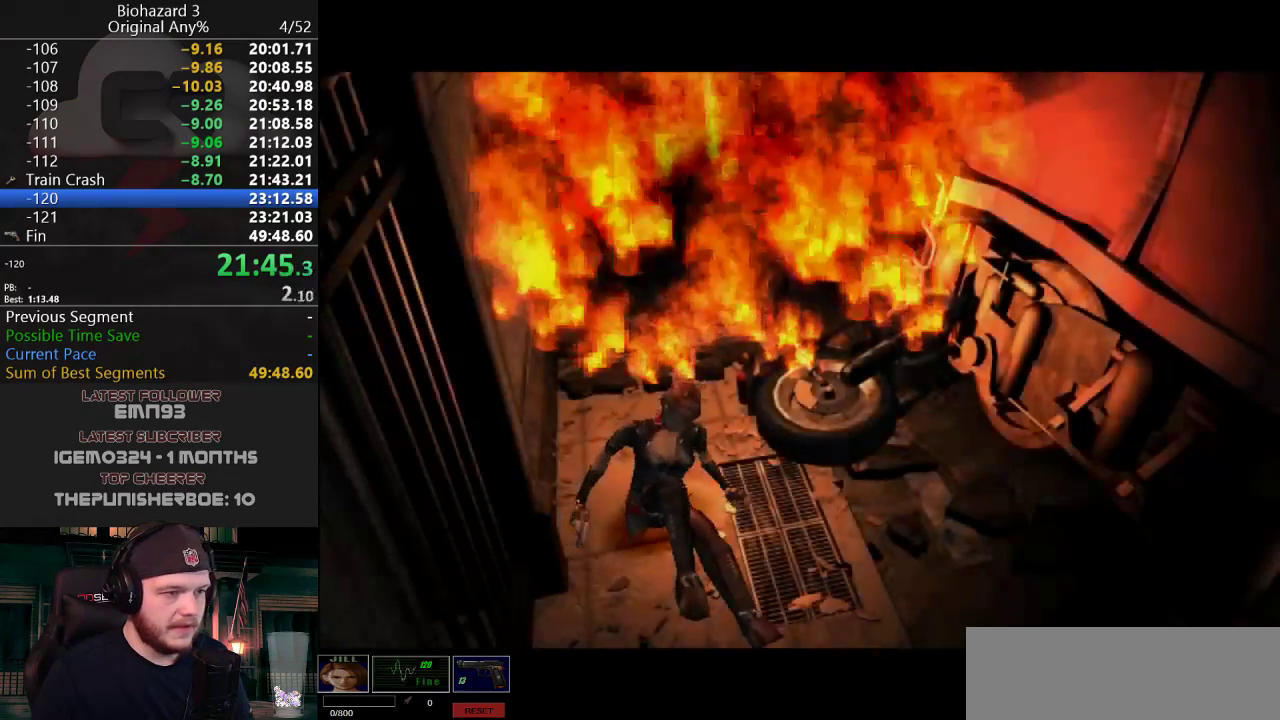
{"keys": ["j", "w"], "events": []}
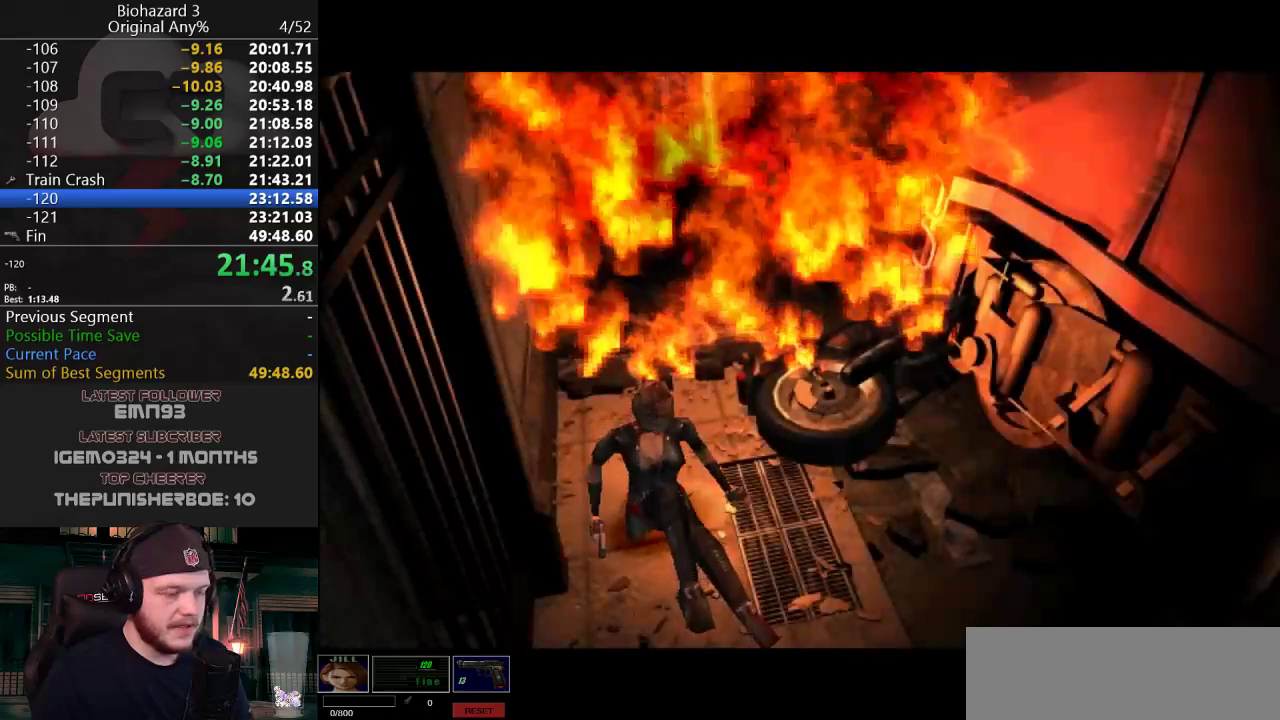
{"keys": ["j", "w"], "events": []}
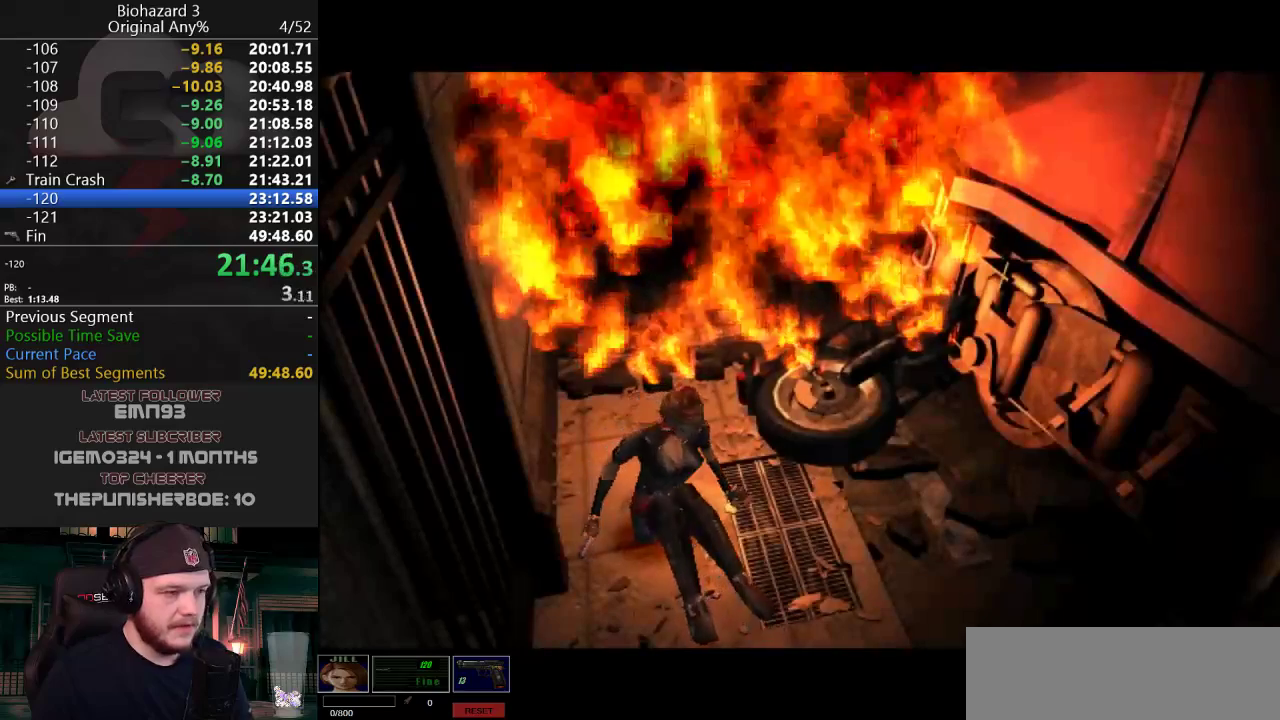
{"keys": ["j", "w"], "events": []}
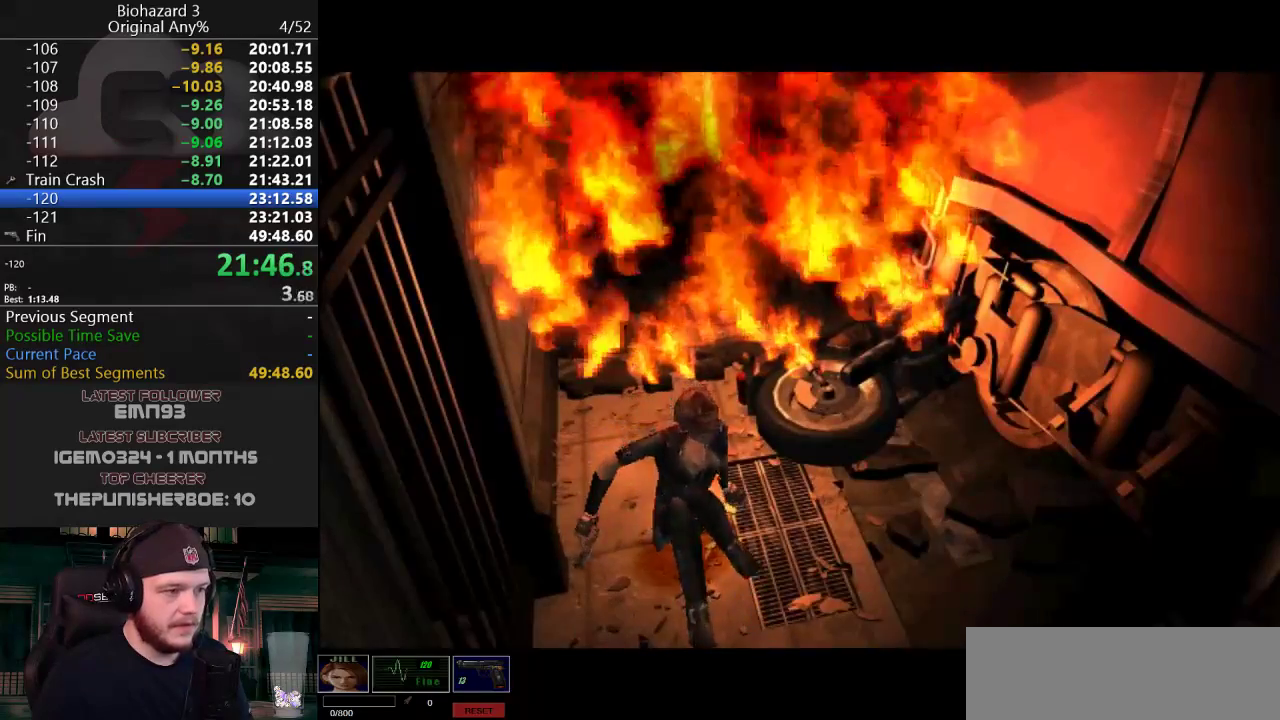
{"keys": ["j", "w"], "events": []}
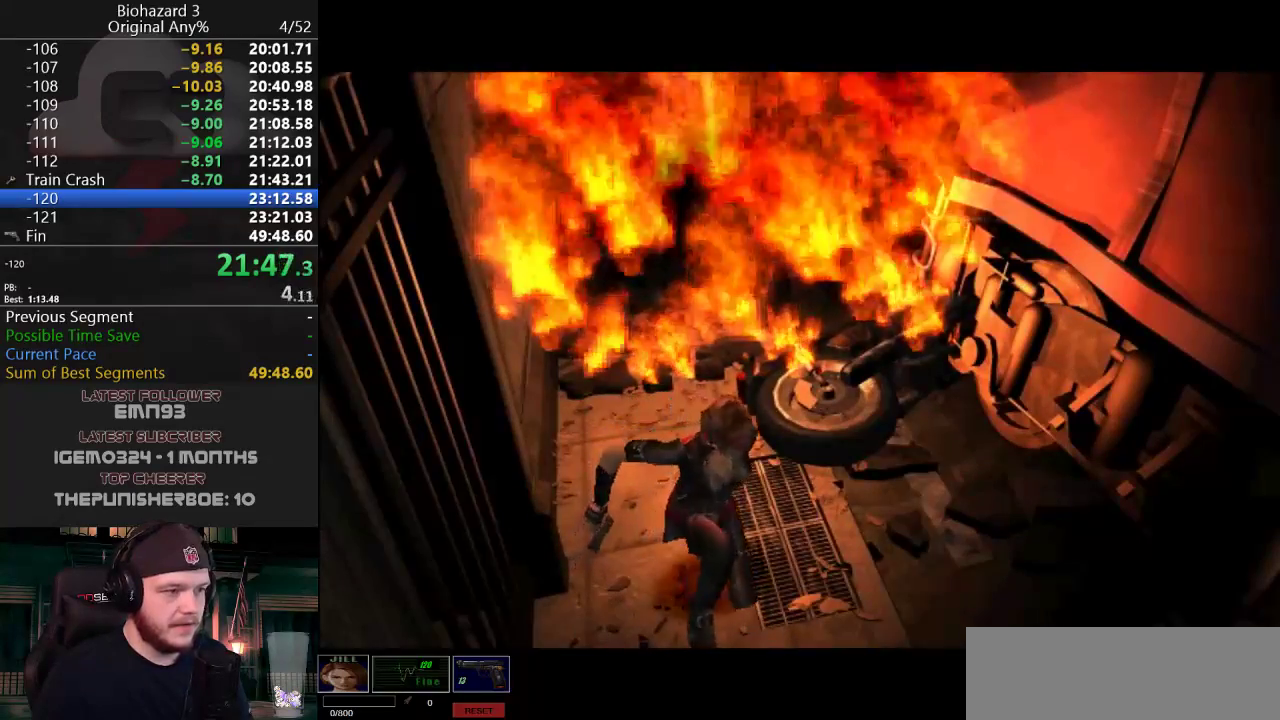
{"keys": ["j", "w"], "events": []}
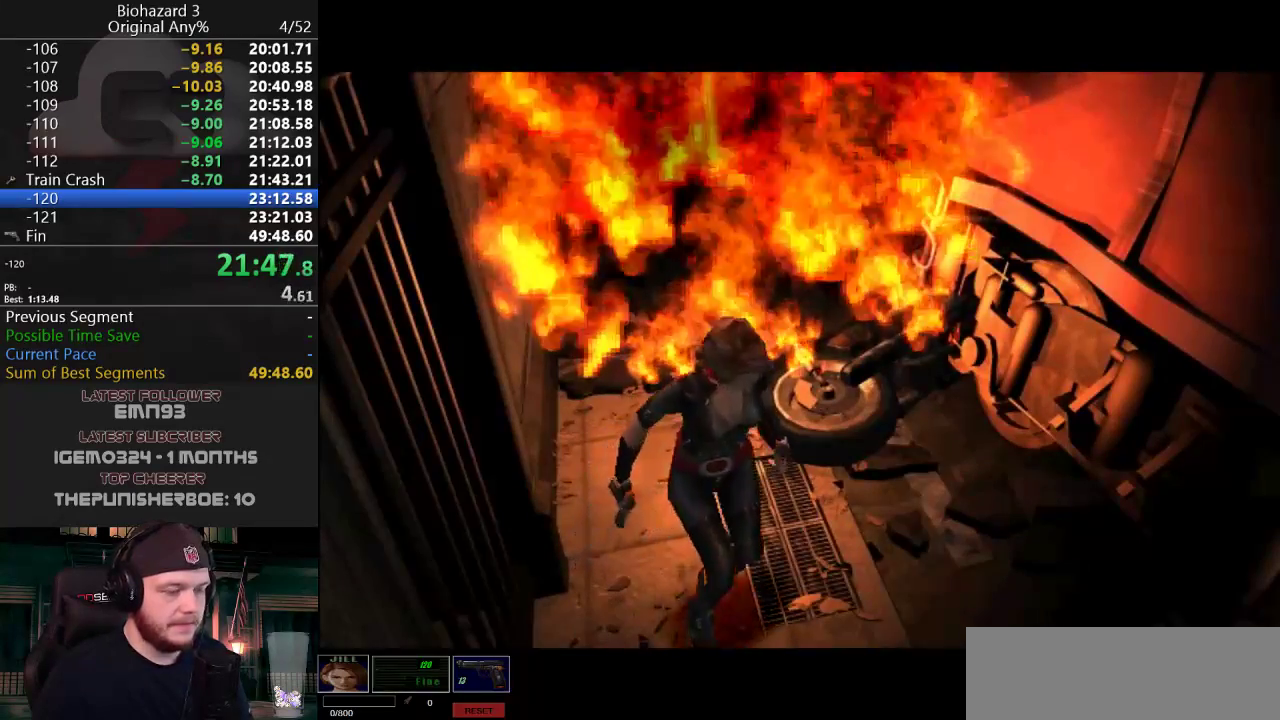
{"keys": ["j", "w"], "events": []}
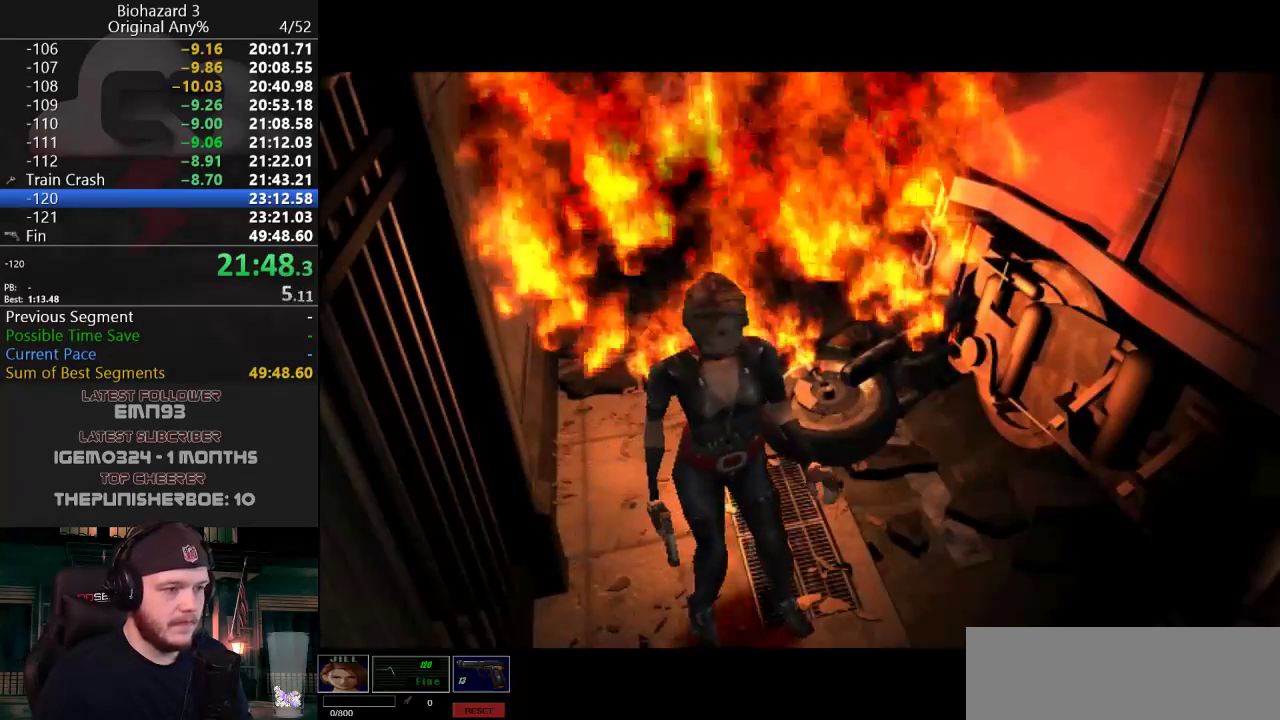
{"keys": ["j", "w"], "events": []}
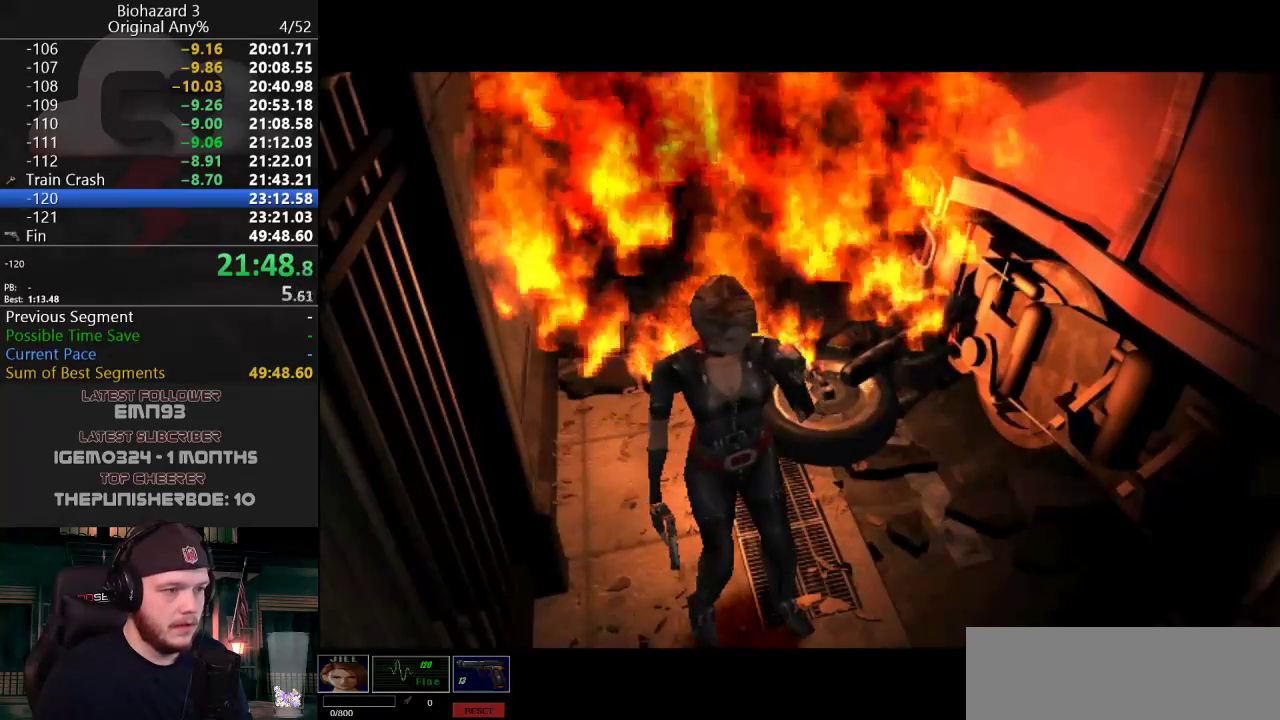
{"keys": ["j", "w"], "events": []}
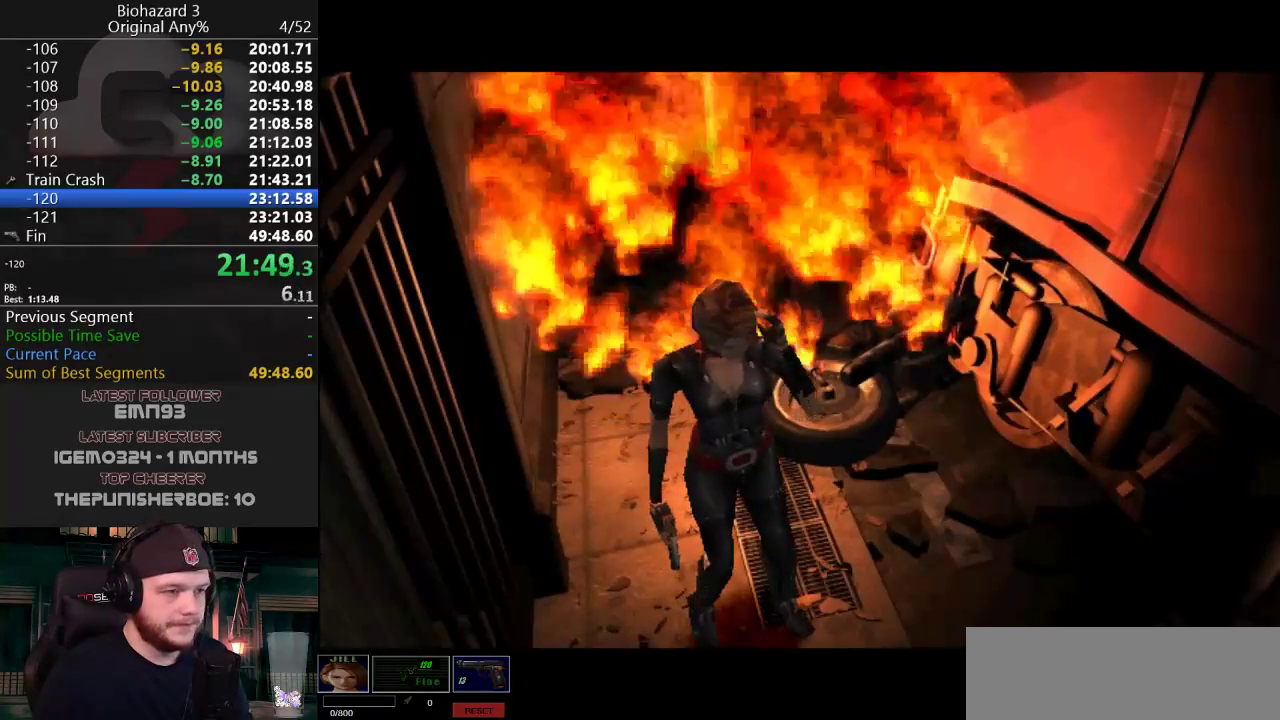
{"keys": ["j", "w"], "events": []}
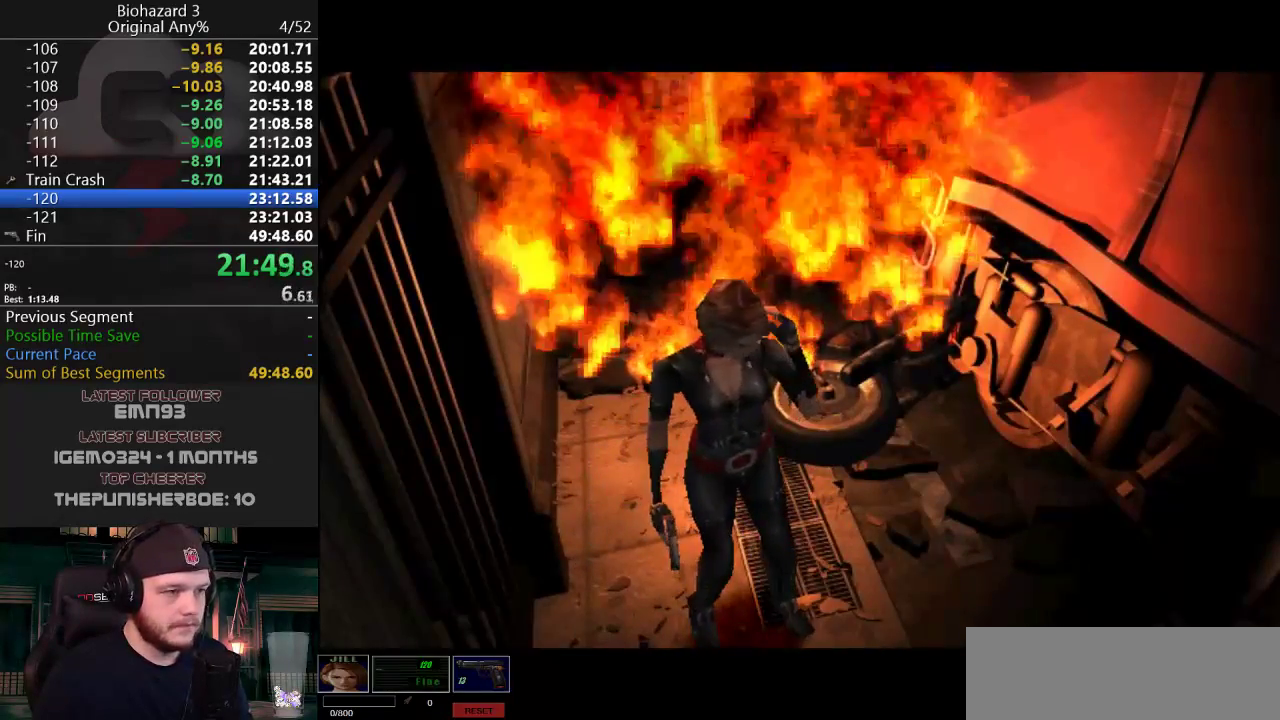
{"keys": ["j", "w"], "events": []}
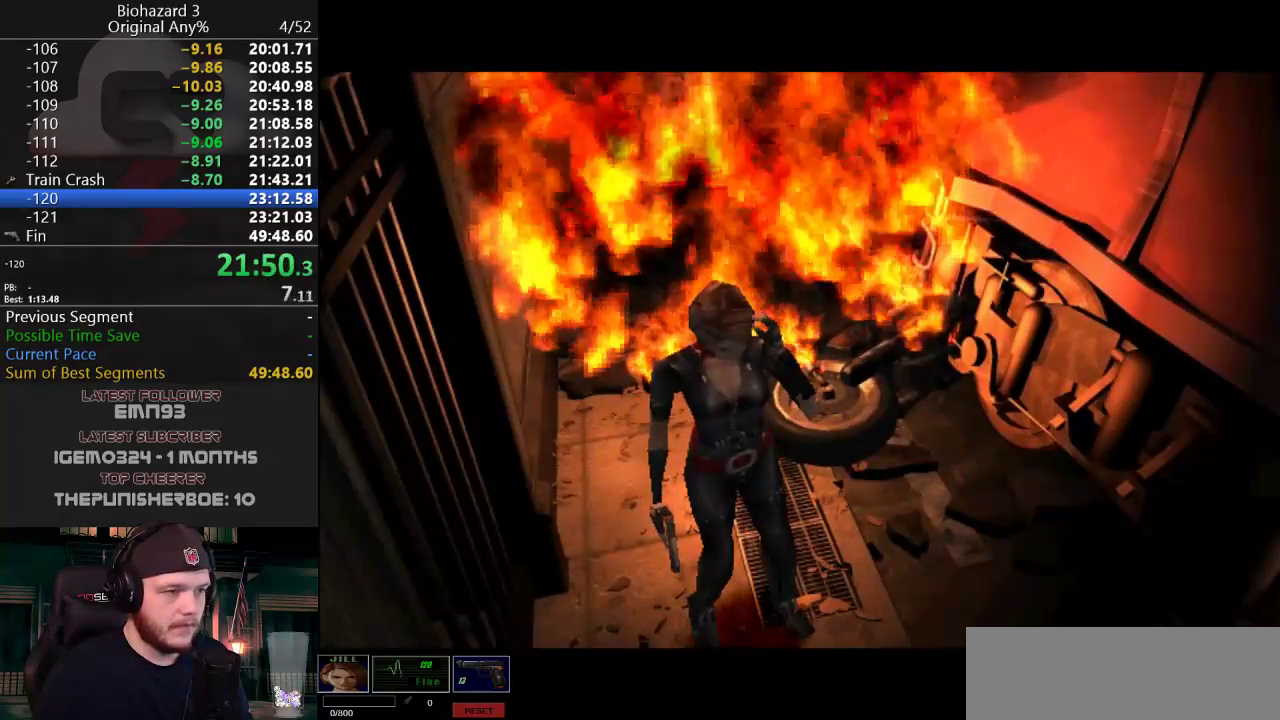
{"keys": ["j", "w"], "events": []}
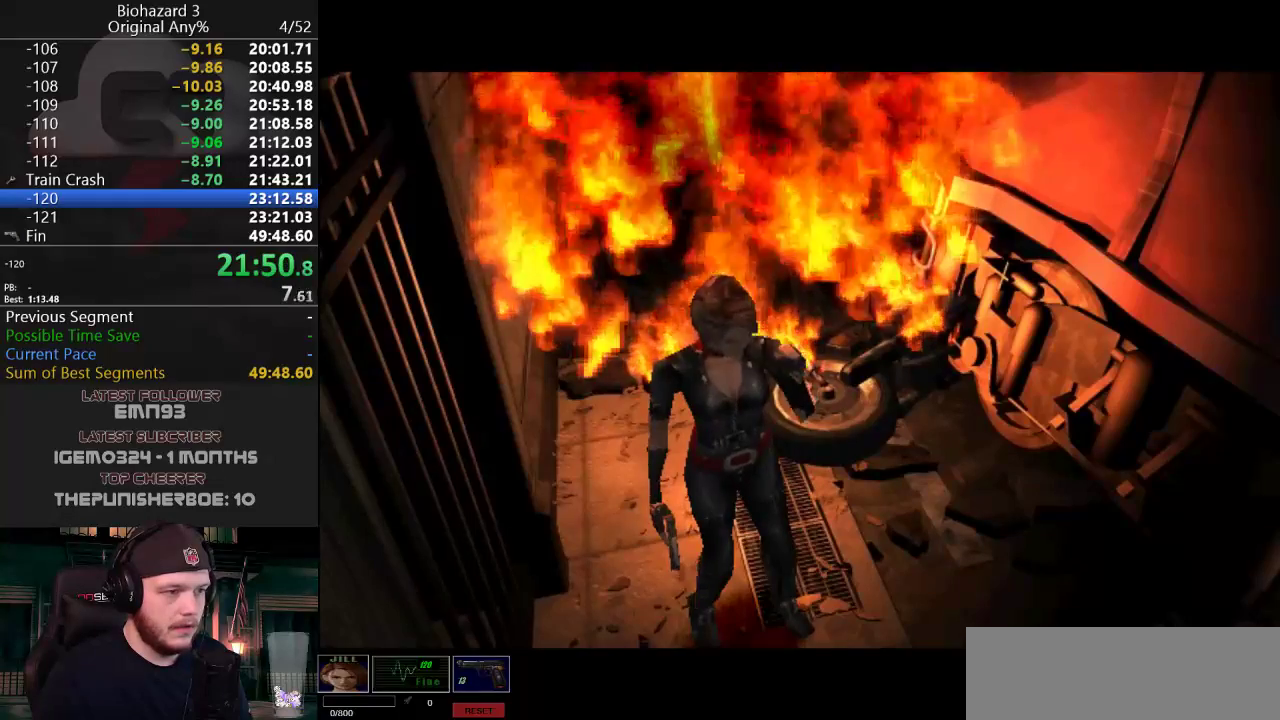
{"keys": ["j", "w"], "events": []}
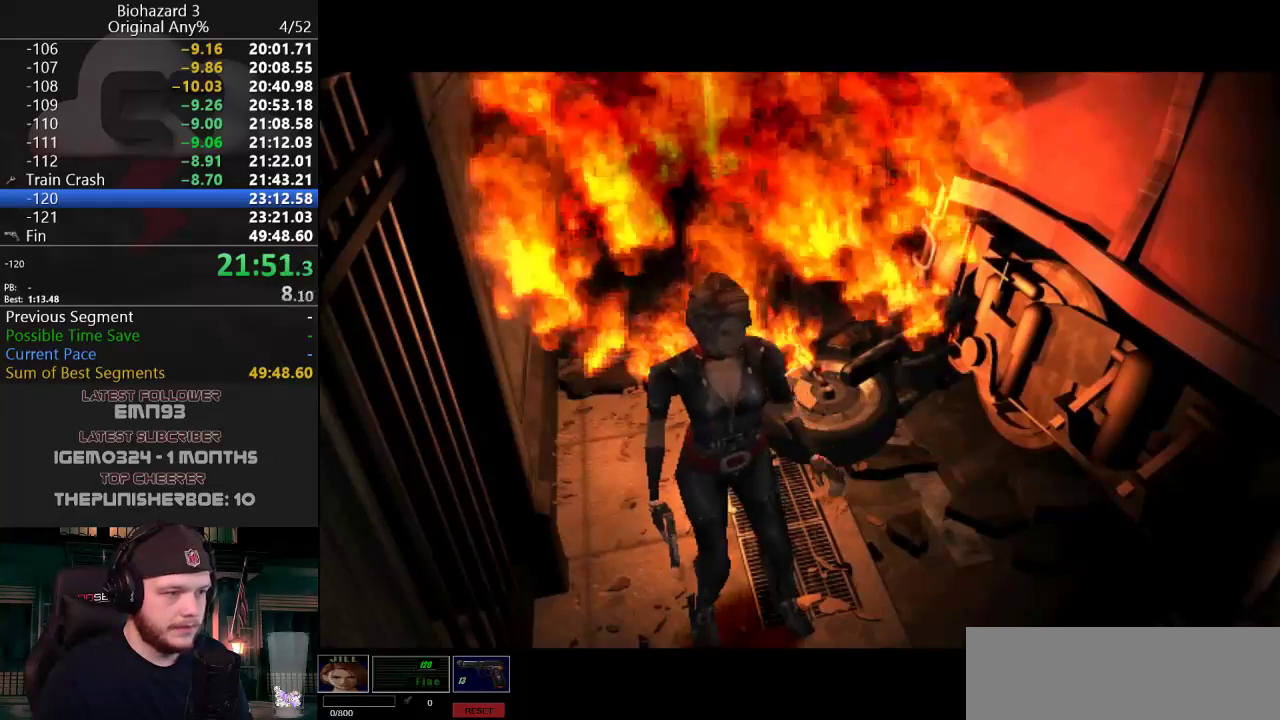
{"keys": ["j", "w"], "events": []}
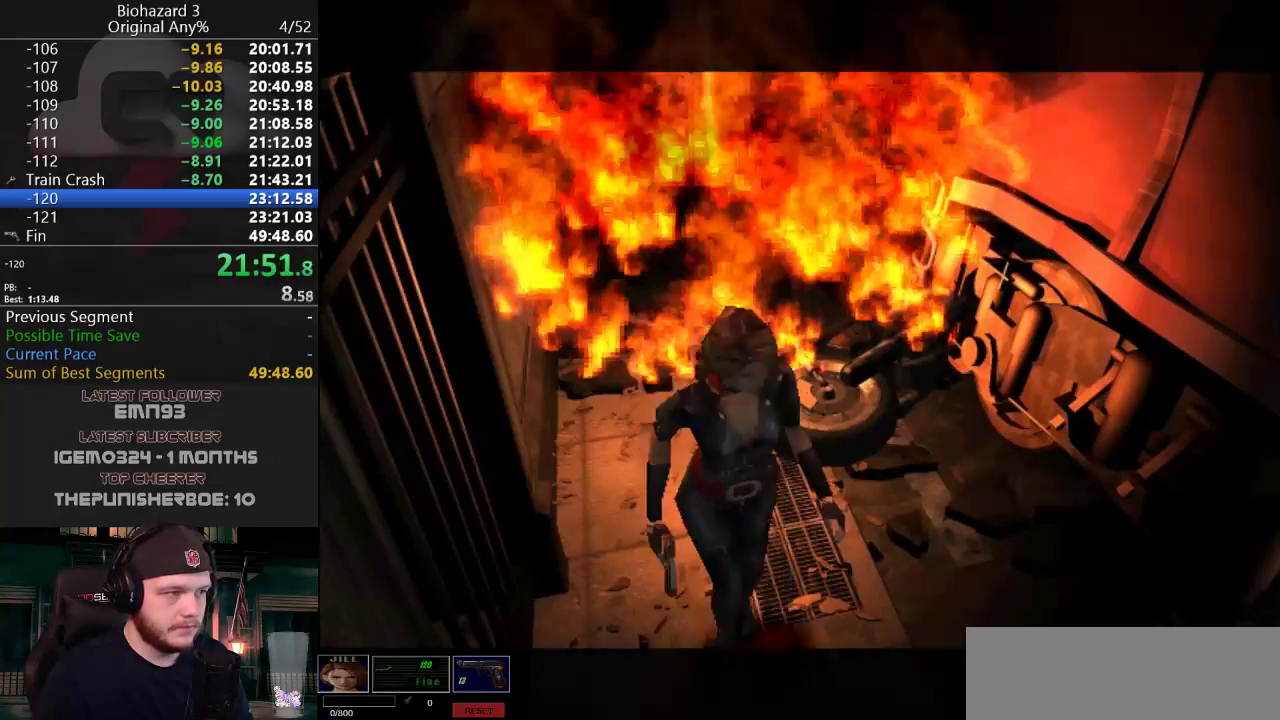
{"keys": ["j", "w"], "events": []}
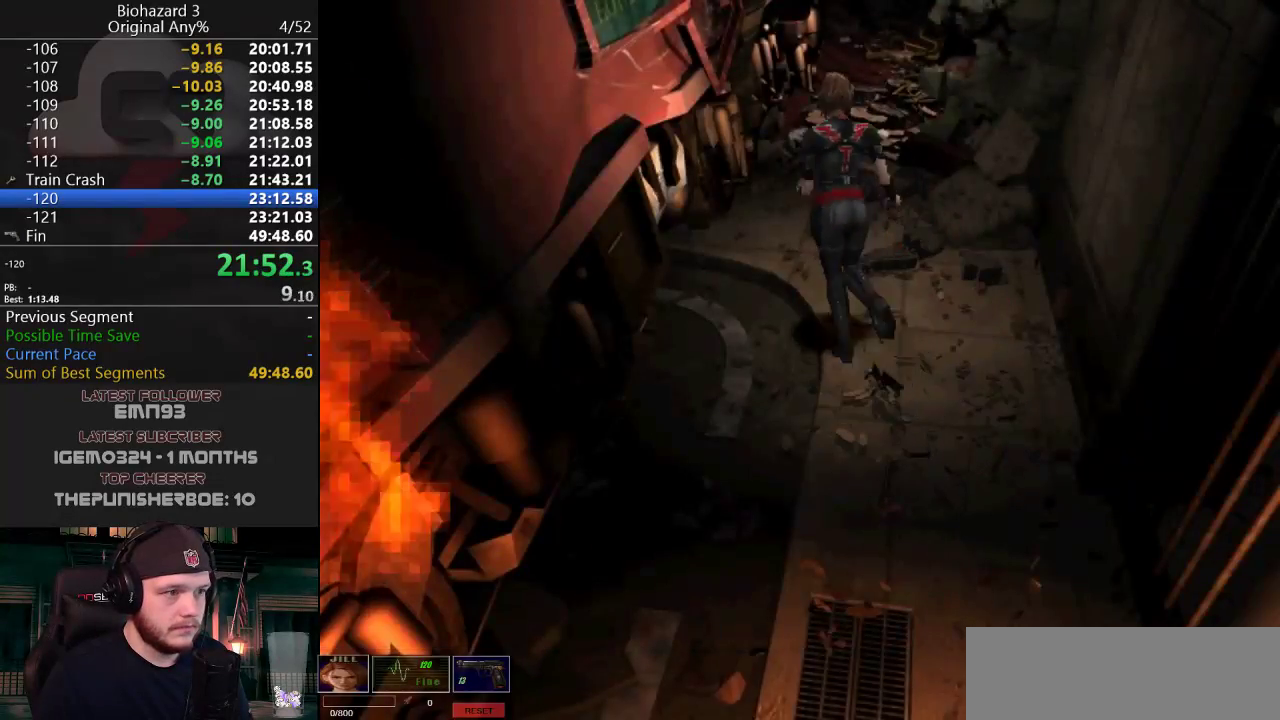
{"keys": ["j", "w"], "events": [[300, "d", "down"], [400, "d", "up"]]}